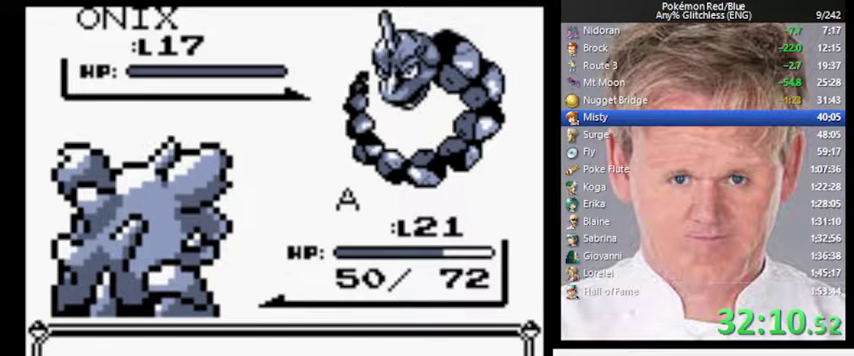
Gameplay with a controller (Nintendo layout); each line is a JSON object with the inputs held at the frame after it. "events" lists button and stick changes between this image and that frame as [ms after this image, input, new state], when the widget could be followed in between. Not read: DPAD_DOWN DPAD_RIGHT DPAD_UP L3 R3.
{"buttons": [], "events": [[433, "A", "up"]]}
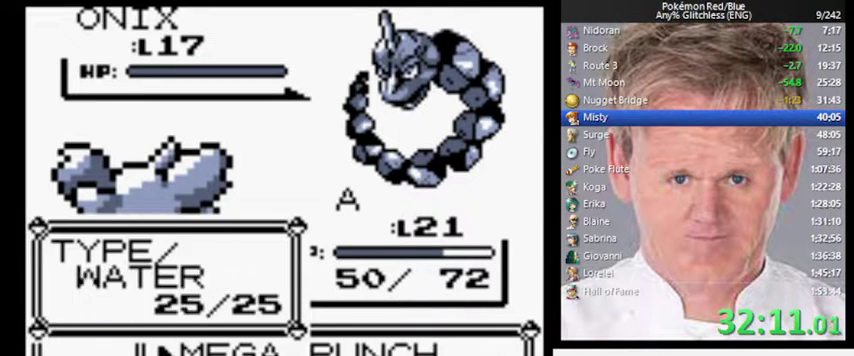
{"buttons": ["B"], "events": [[67, "A", "down"], [167, "A", "up"], [200, "B", "down"]]}
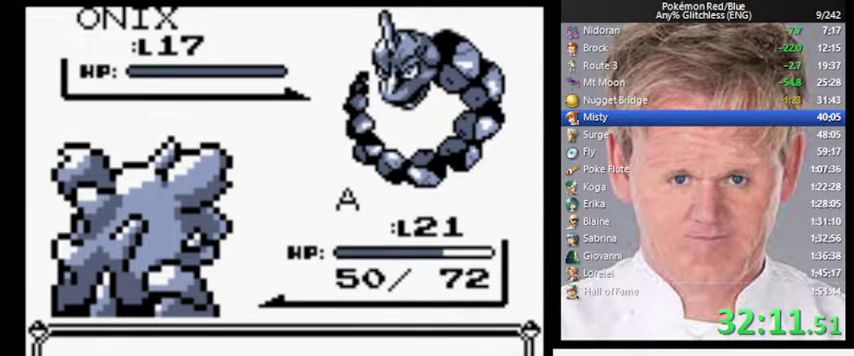
{"buttons": ["B"], "events": []}
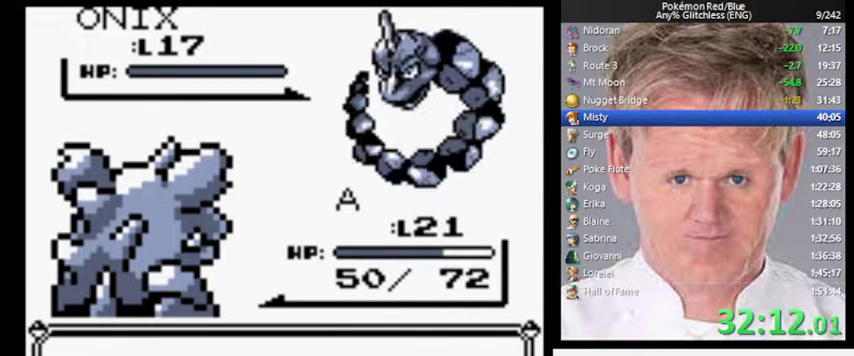
{"buttons": ["B"], "events": []}
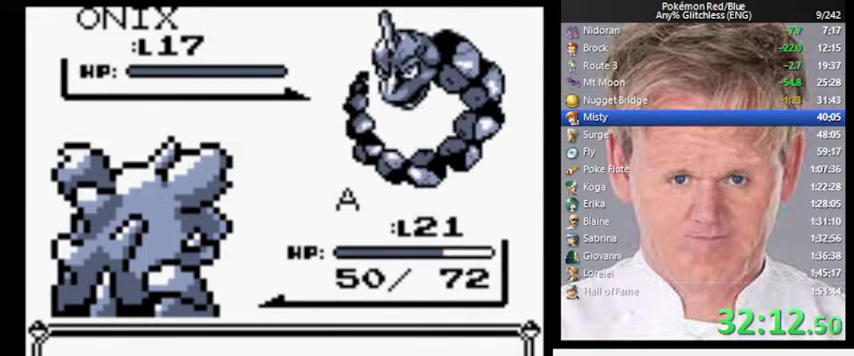
{"buttons": ["B"], "events": []}
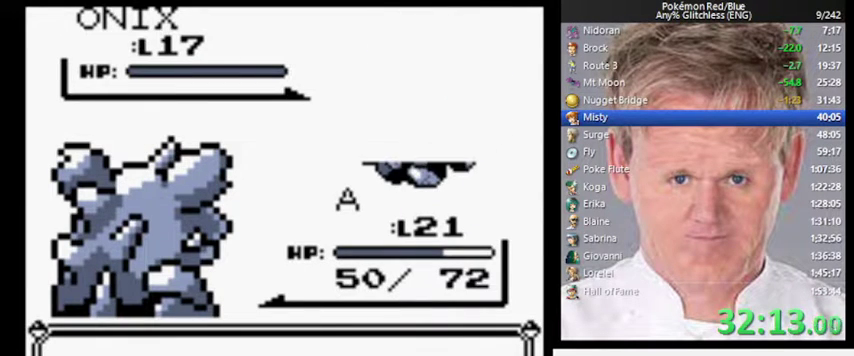
{"buttons": ["B"], "events": []}
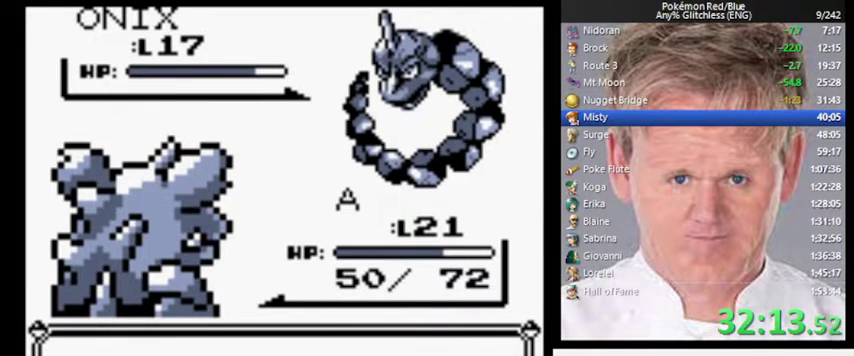
{"buttons": ["B"], "events": []}
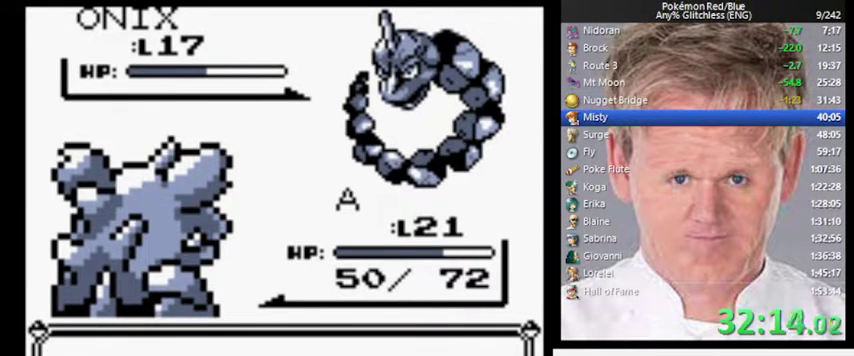
{"buttons": ["B"], "events": []}
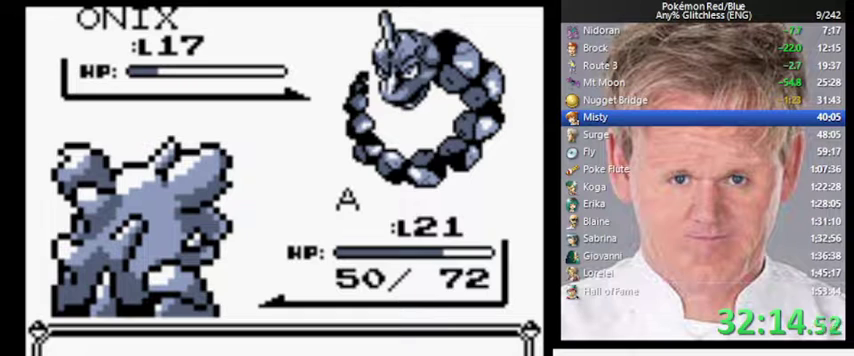
{"buttons": ["B"], "events": []}
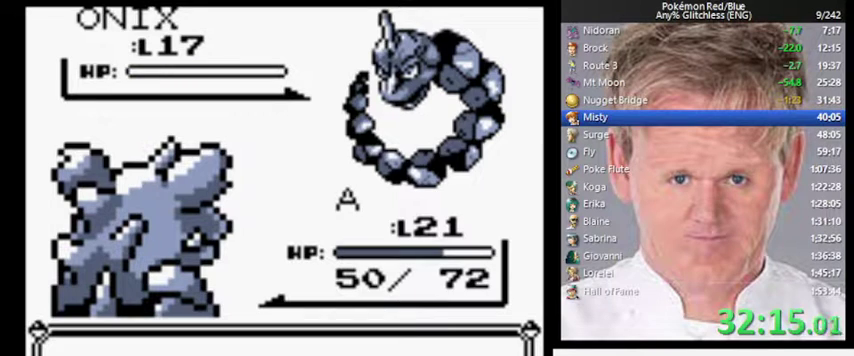
{"buttons": ["B"], "events": []}
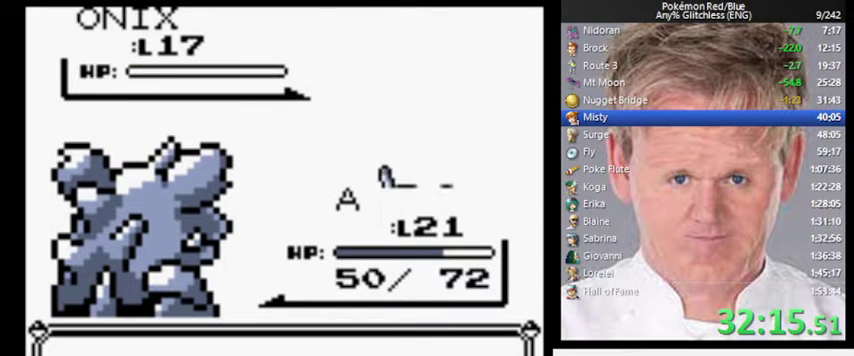
{"buttons": ["A"], "events": [[100, "A", "down"], [100, "B", "up"]]}
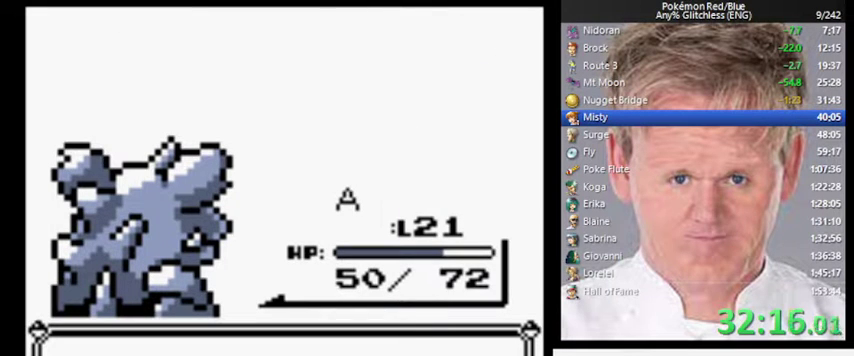
{"buttons": ["B"], "events": [[467, "B", "down"], [500, "A", "up"]]}
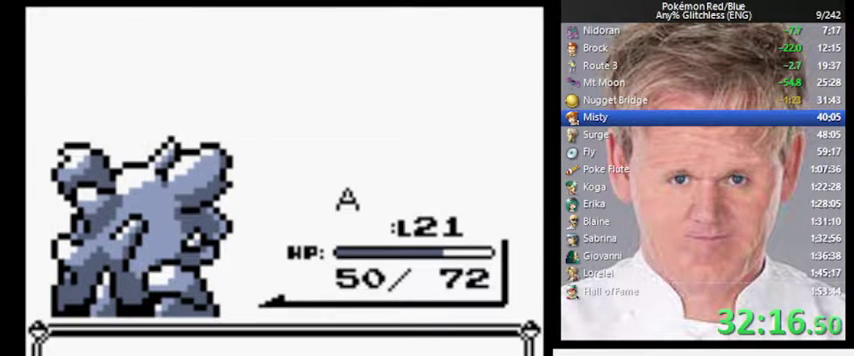
{"buttons": ["A"], "events": [[133, "A", "down"], [167, "B", "up"]]}
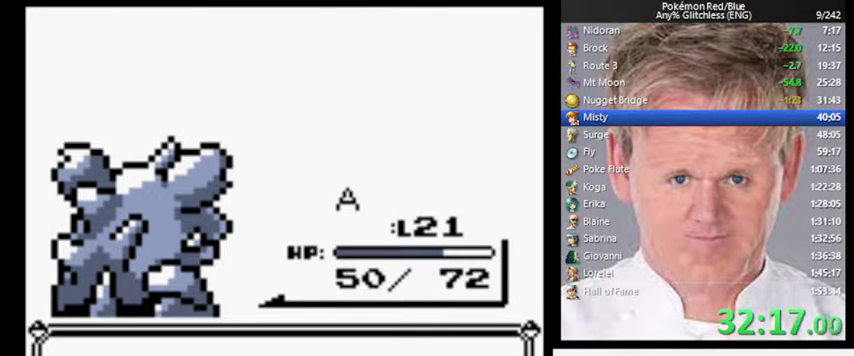
{"buttons": [], "events": [[67, "A", "up"], [133, "B", "down"], [367, "B", "up"]]}
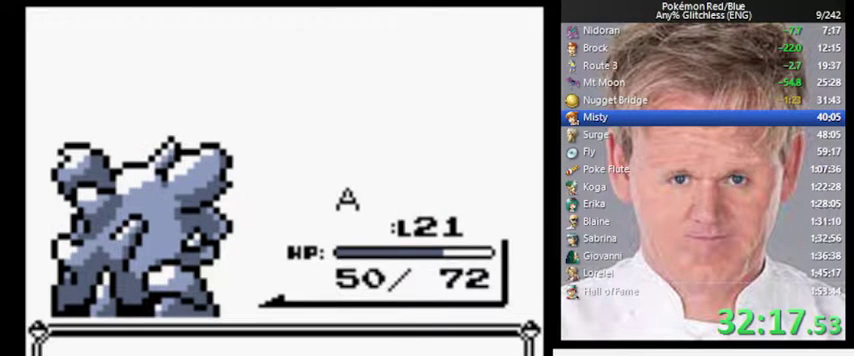
{"buttons": [], "events": []}
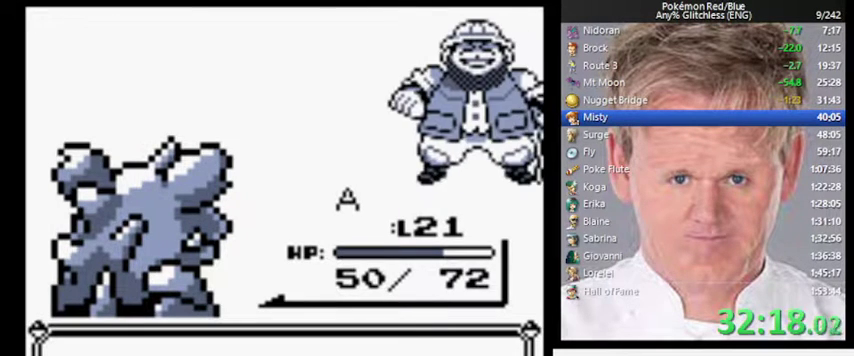
{"buttons": ["B"], "events": [[100, "B", "down"]]}
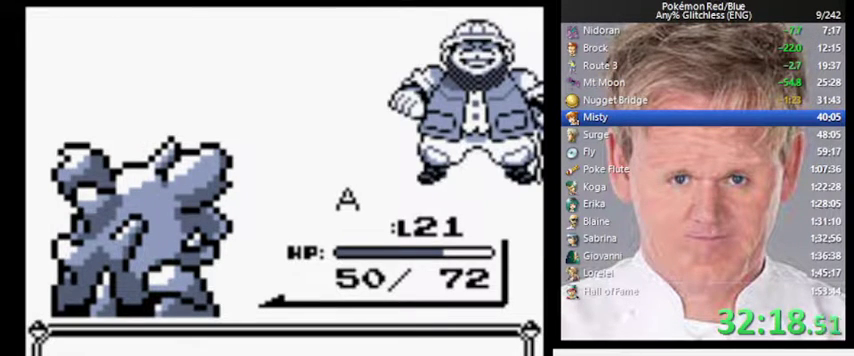
{"buttons": ["B"], "events": [[333, "A", "down"], [400, "B", "up"], [467, "A", "up"], [500, "B", "down"]]}
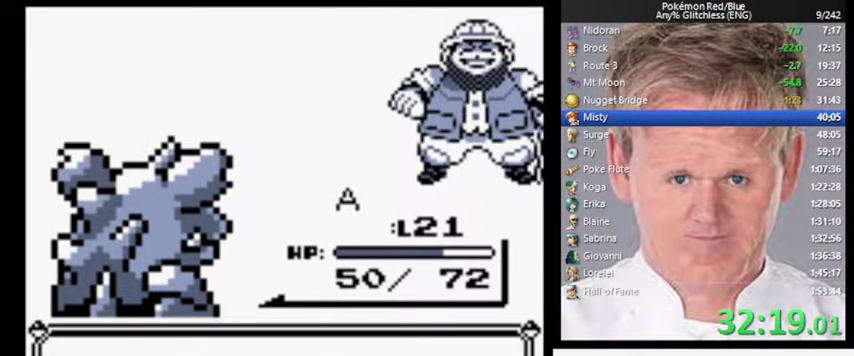
{"buttons": [], "events": [[133, "A", "down"], [133, "B", "up"], [233, "A", "up"], [267, "B", "down"], [333, "A", "down"], [333, "B", "up"], [400, "A", "up"]]}
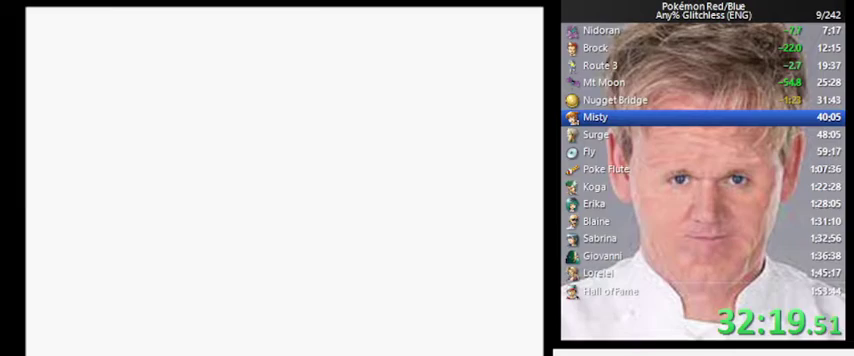
{"buttons": [], "events": []}
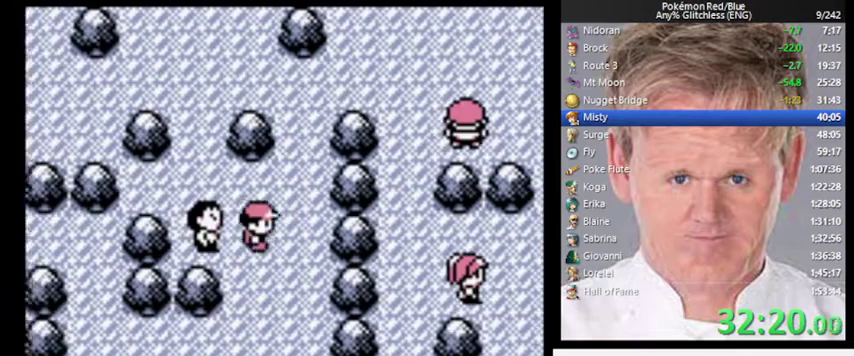
{"buttons": [], "events": []}
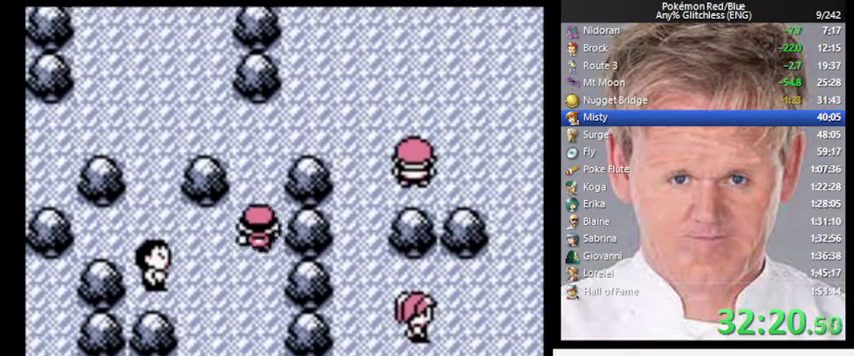
{"buttons": [], "events": []}
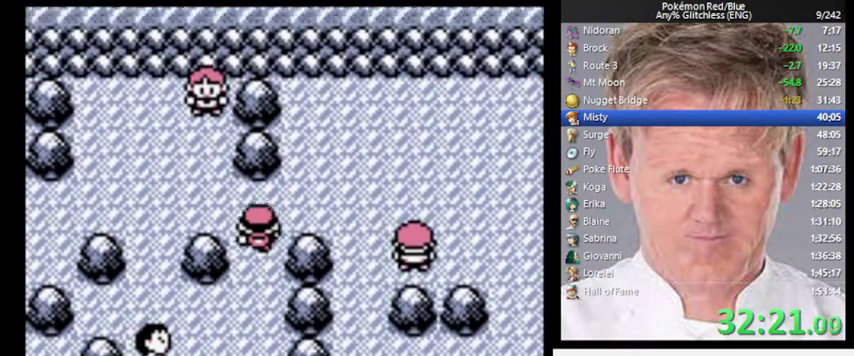
{"buttons": [], "events": []}
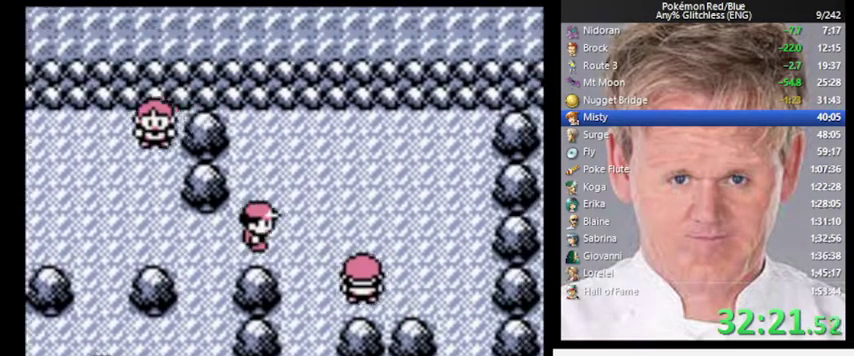
{"buttons": [], "events": []}
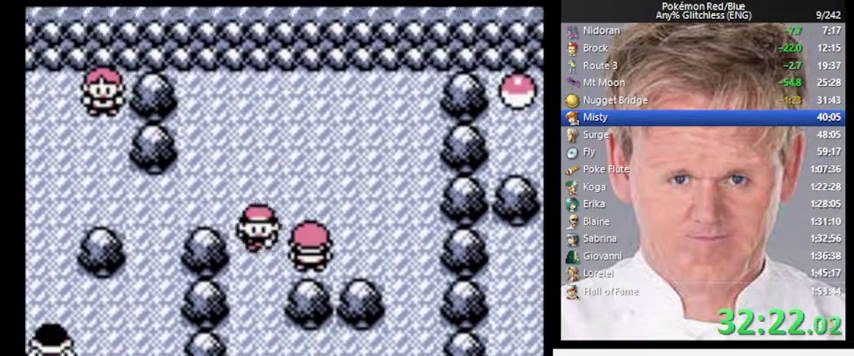
{"buttons": [], "events": []}
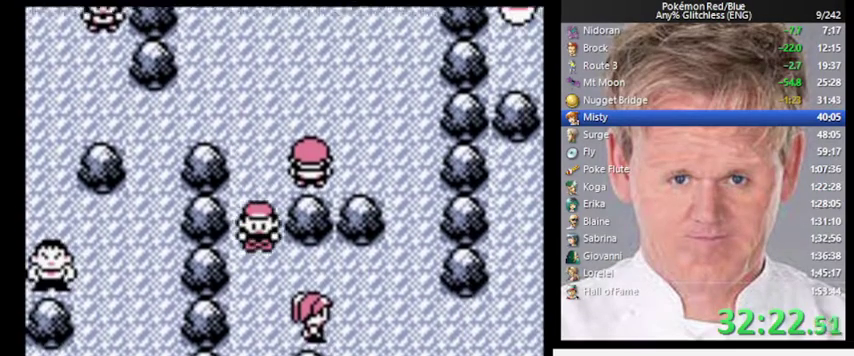
{"buttons": ["A"], "events": [[500, "A", "down"]]}
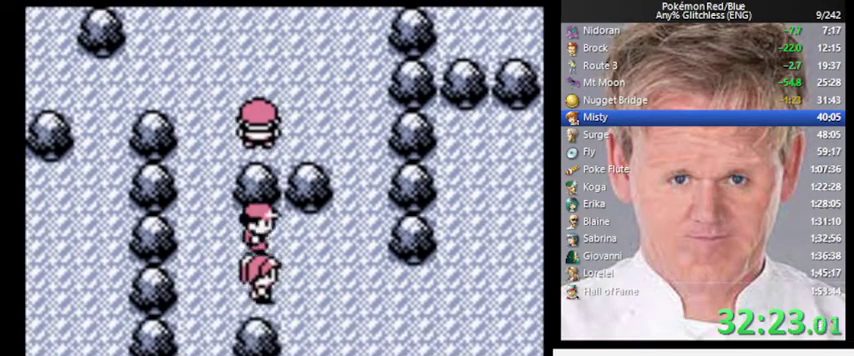
{"buttons": ["B"], "events": [[167, "B", "down"], [200, "A", "up"]]}
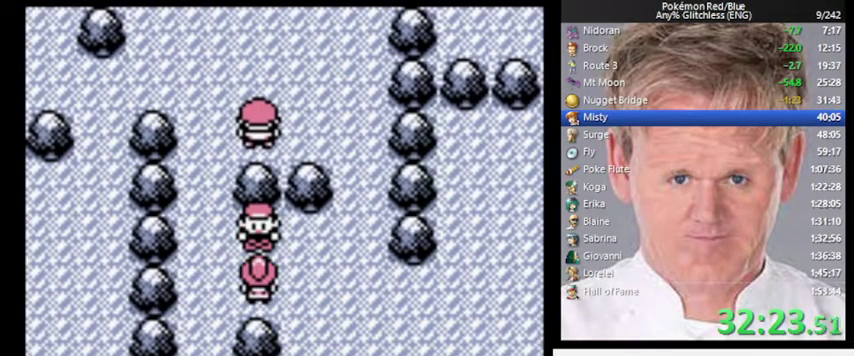
{"buttons": [], "events": [[167, "A", "down"], [167, "B", "up"], [267, "A", "up"]]}